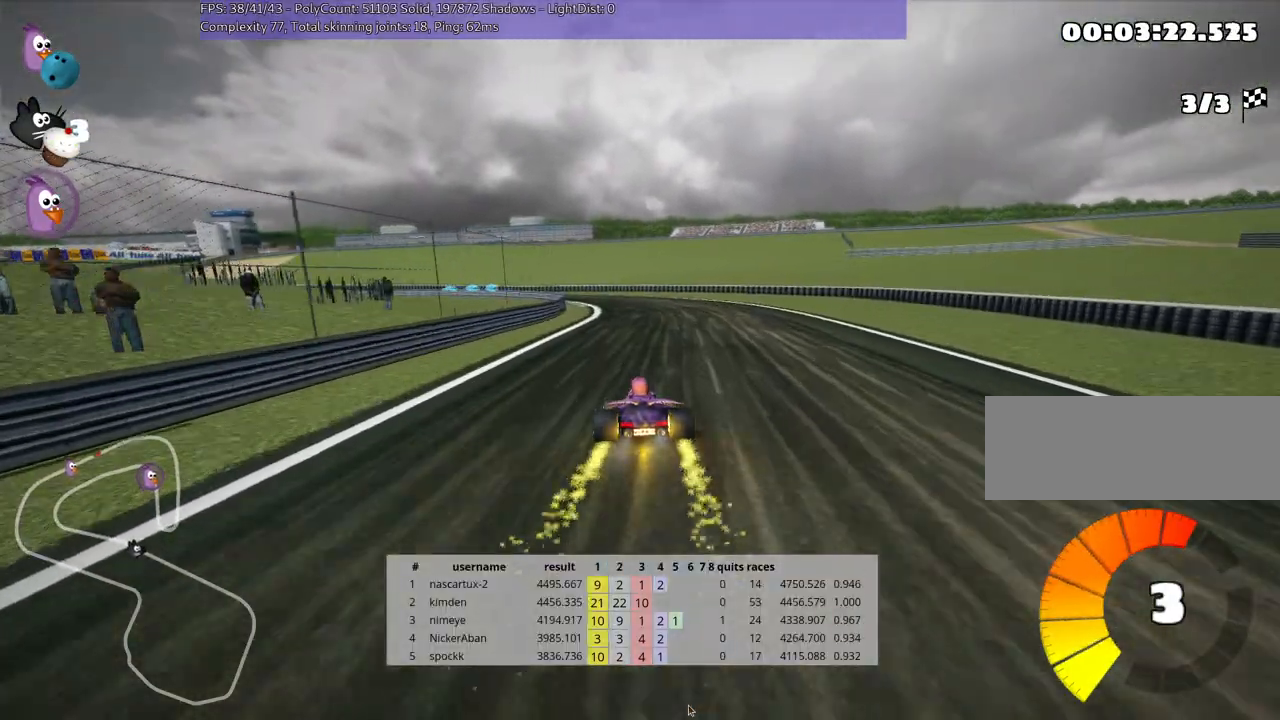
Gameplay with keyboard; each line is a JSON object with the keys held at the frame after it. "events" lists presses ("down") and releases ("up") of "down", "fire", "flag", "left", "look", "nitro", "right", "skid" and "up" between this image and that frame as [ms after this image, input, new state], when the widget could be followed in between. No other keys are recorded. Mouse input is not recorded. Key names are as the overlay labels them; some are game actions (e.g. jump) rather than physical keys.
{"keys": ["left", "skid", "up"], "events": [[183, "left", "down"], [200, "skid", "down"]]}
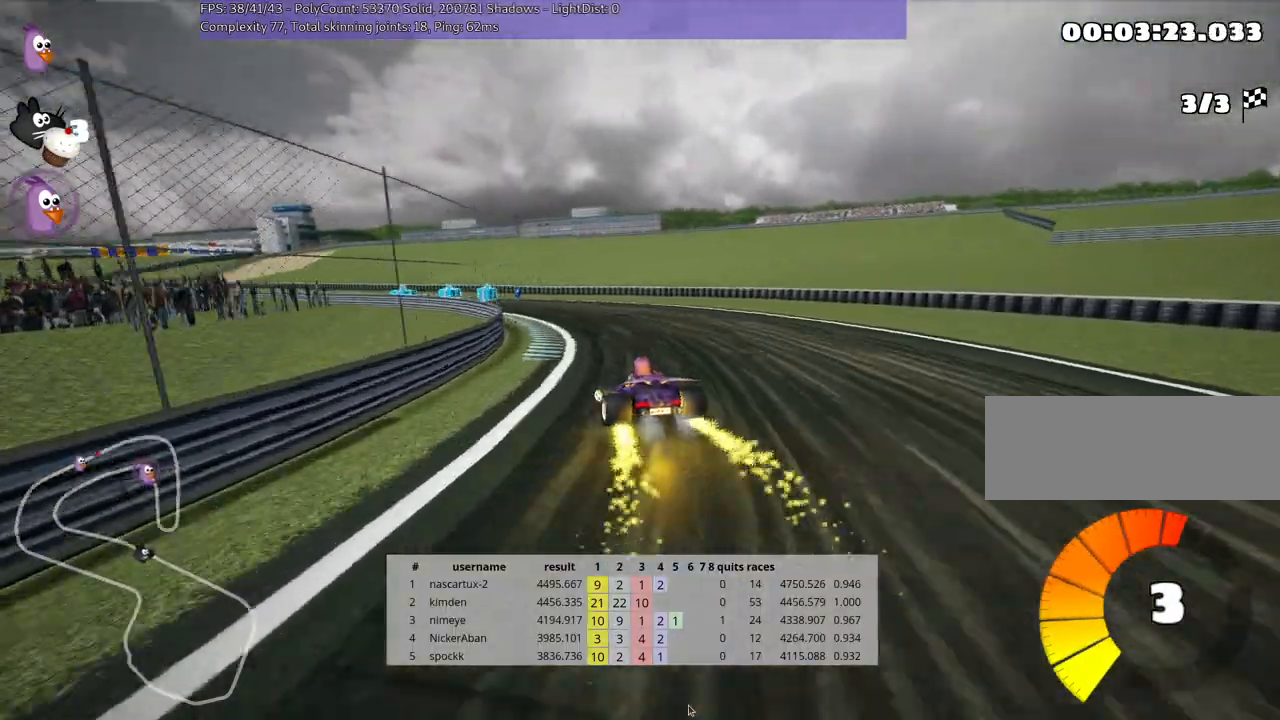
{"keys": ["skid", "up"], "events": [[17, "left", "up"]]}
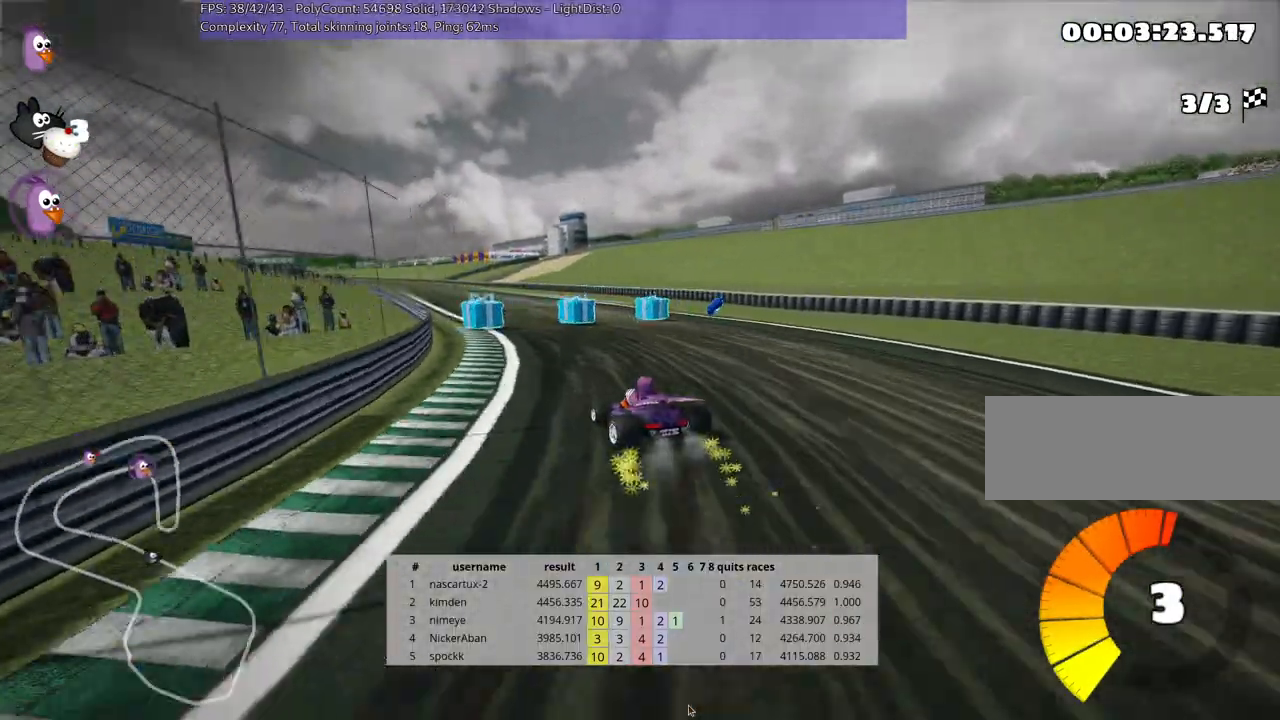
{"keys": ["left", "right", "skid", "up"], "events": [[67, "left", "down"], [500, "right", "down"]]}
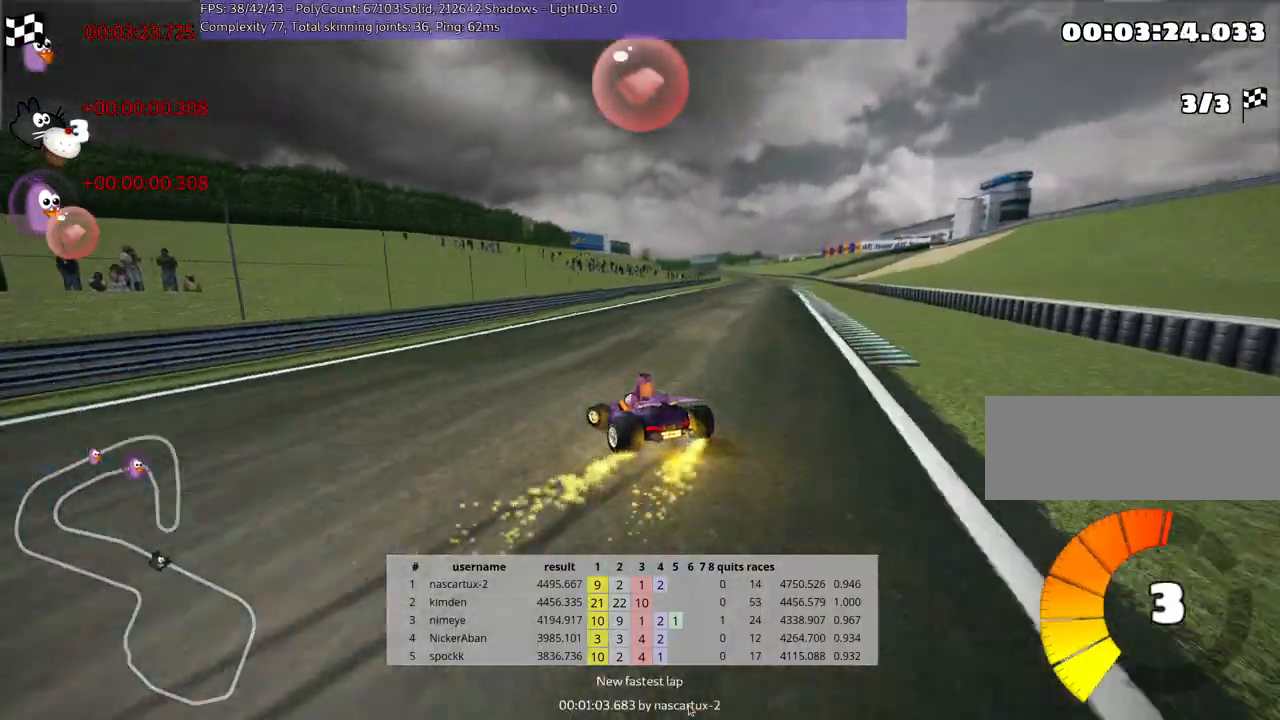
{"keys": ["right", "skid", "up"], "events": [[100, "left", "up"]]}
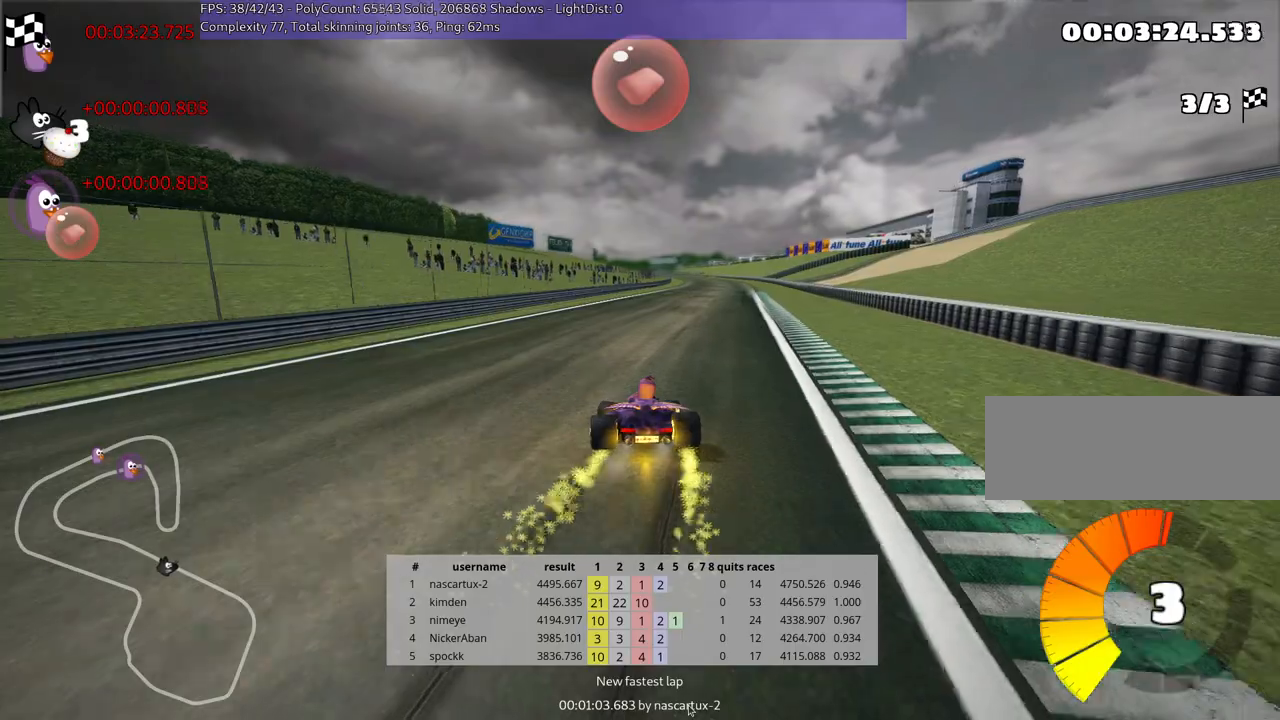
{"keys": ["nitro", "right", "skid", "up"], "events": [[150, "nitro", "down"]]}
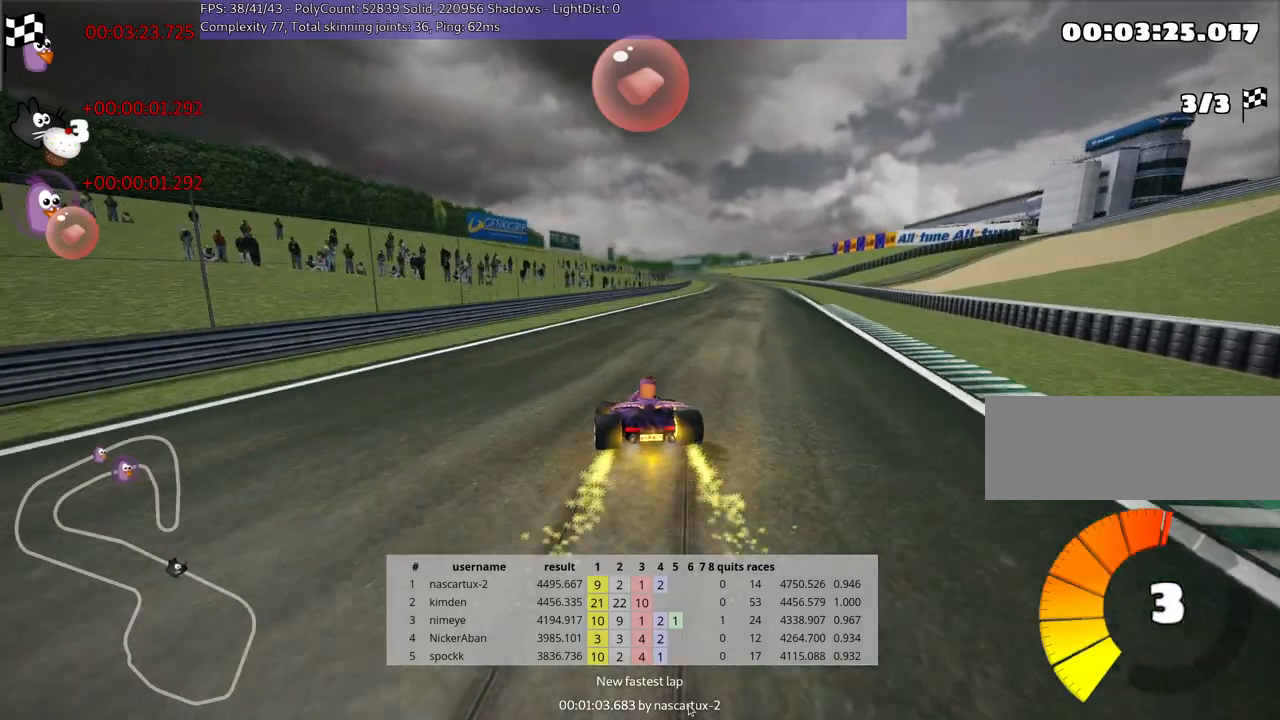
{"keys": ["up"], "events": [[150, "skid", "up"], [267, "nitro", "up"], [417, "right", "up"]]}
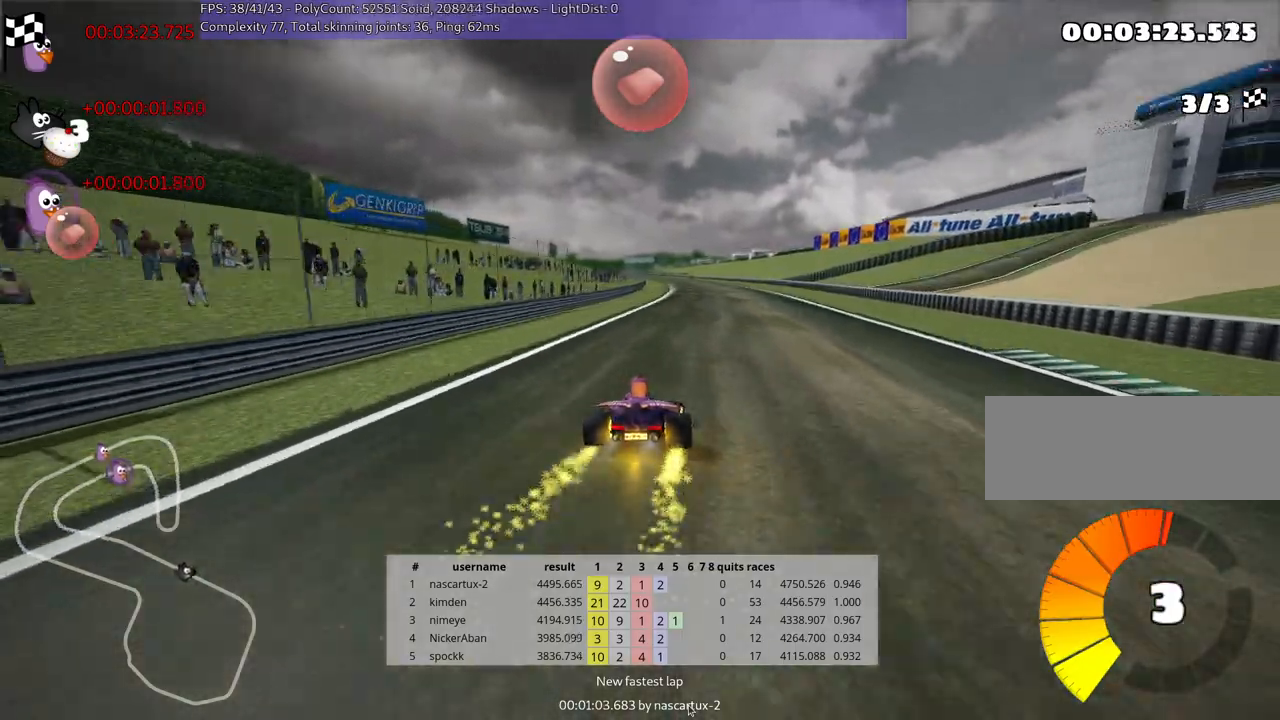
{"keys": ["left", "up"], "events": [[183, "right", "down"], [483, "right", "up"], [500, "left", "down"]]}
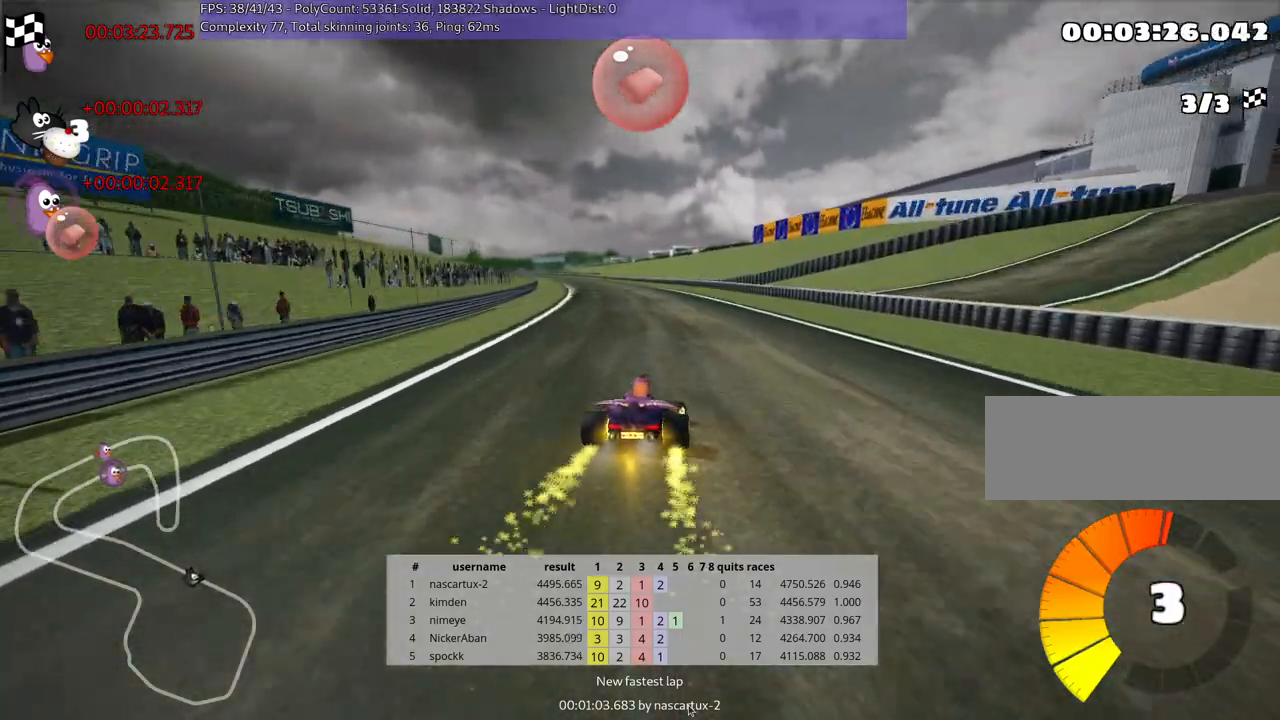
{"keys": ["right", "skid", "up"], "events": [[33, "skid", "down"], [250, "left", "up"], [250, "right", "down"]]}
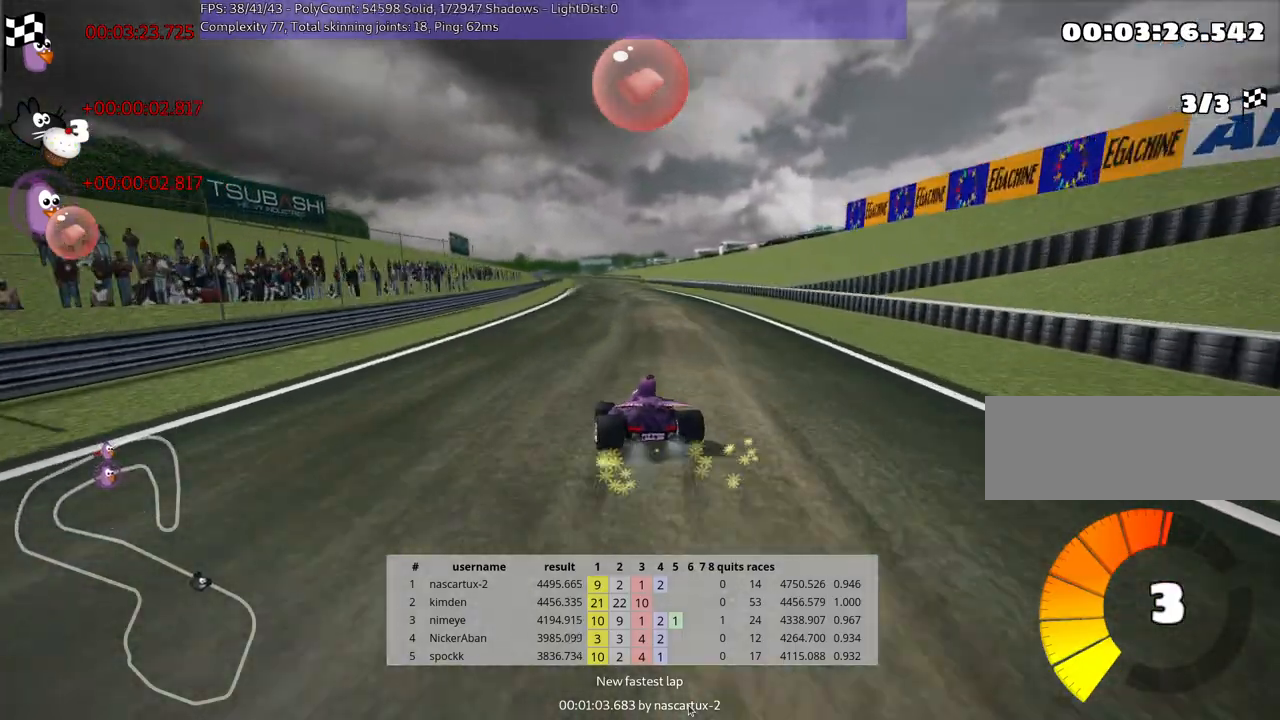
{"keys": ["right", "skid", "up"], "events": []}
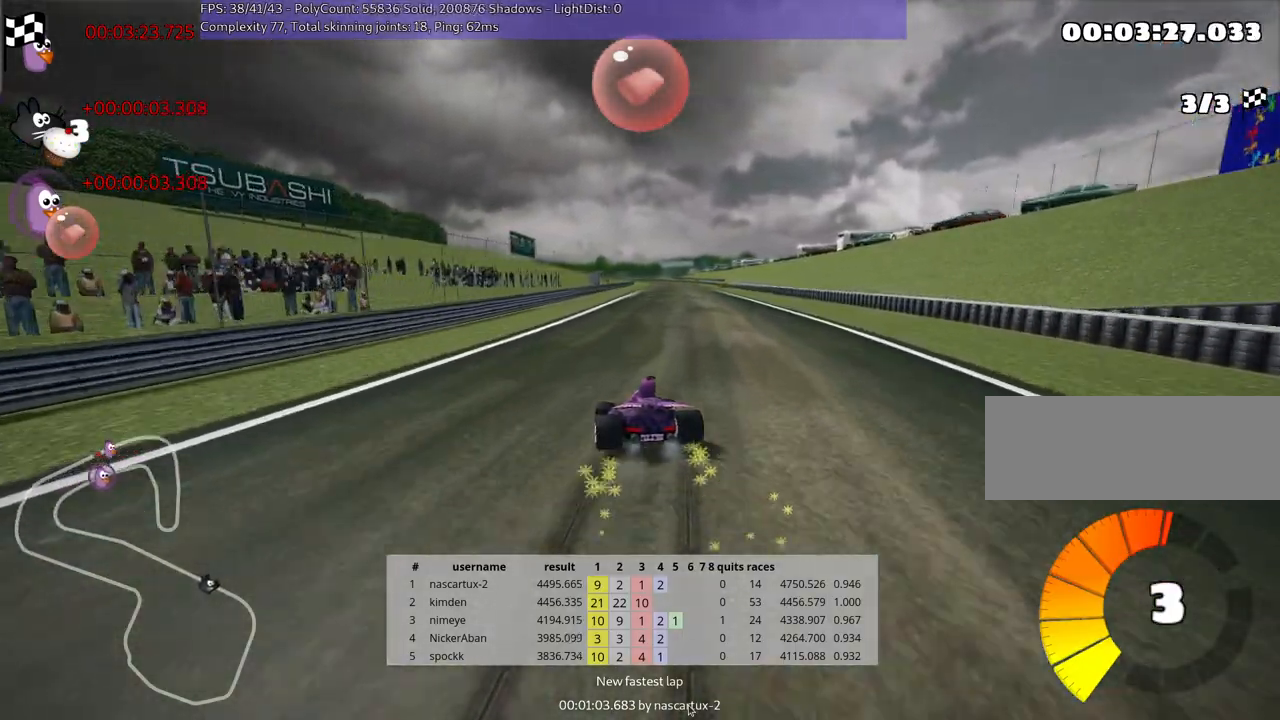
{"keys": ["nitro", "right", "up"], "events": [[367, "skid", "up"], [383, "nitro", "down"]]}
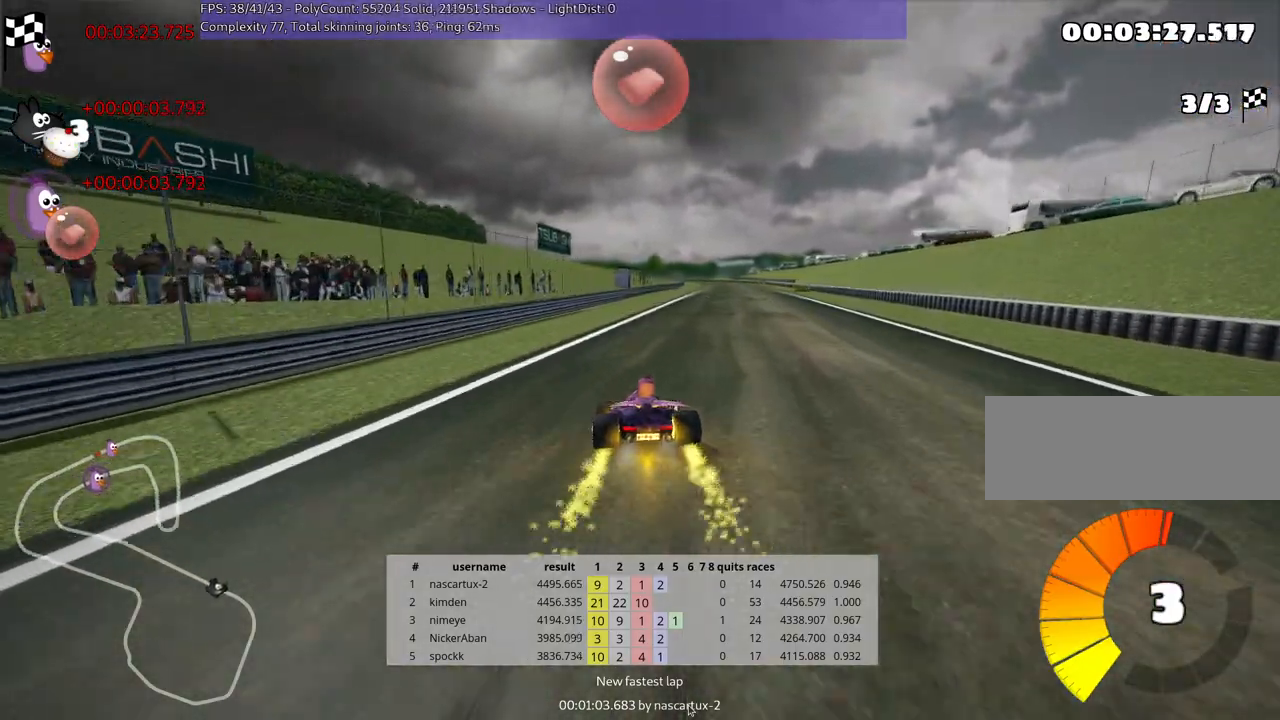
{"keys": ["right", "up"], "events": [[117, "right", "up"], [133, "nitro", "up"], [500, "right", "down"]]}
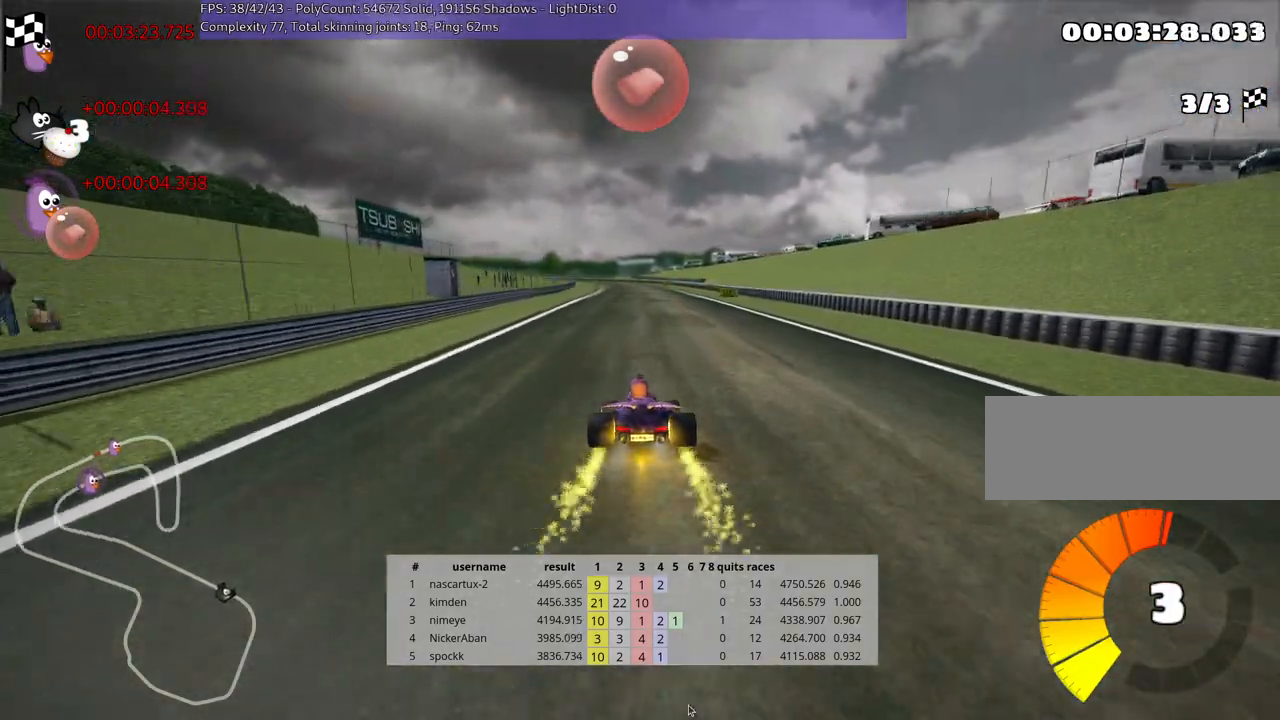
{"keys": ["left", "skid", "up"], "events": [[317, "right", "up"], [350, "left", "down"], [367, "skid", "down"]]}
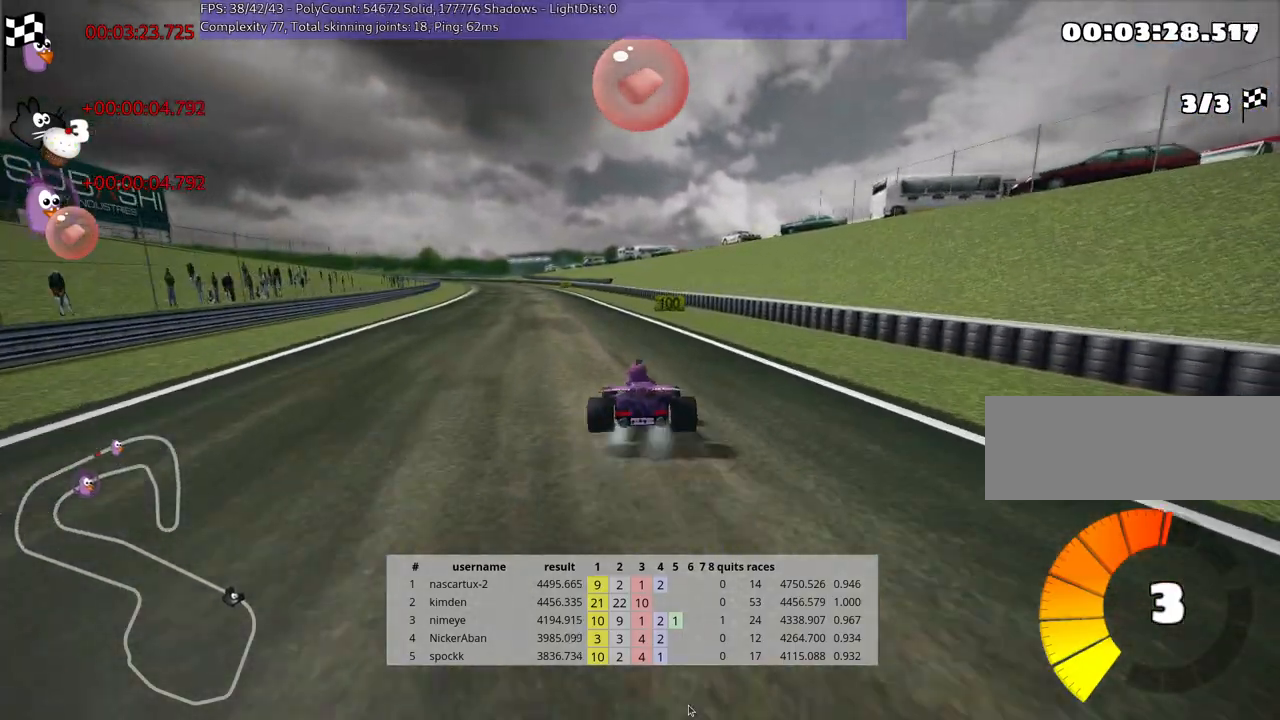
{"keys": ["right", "skid", "up"], "events": [[67, "left", "up"], [217, "right", "down"]]}
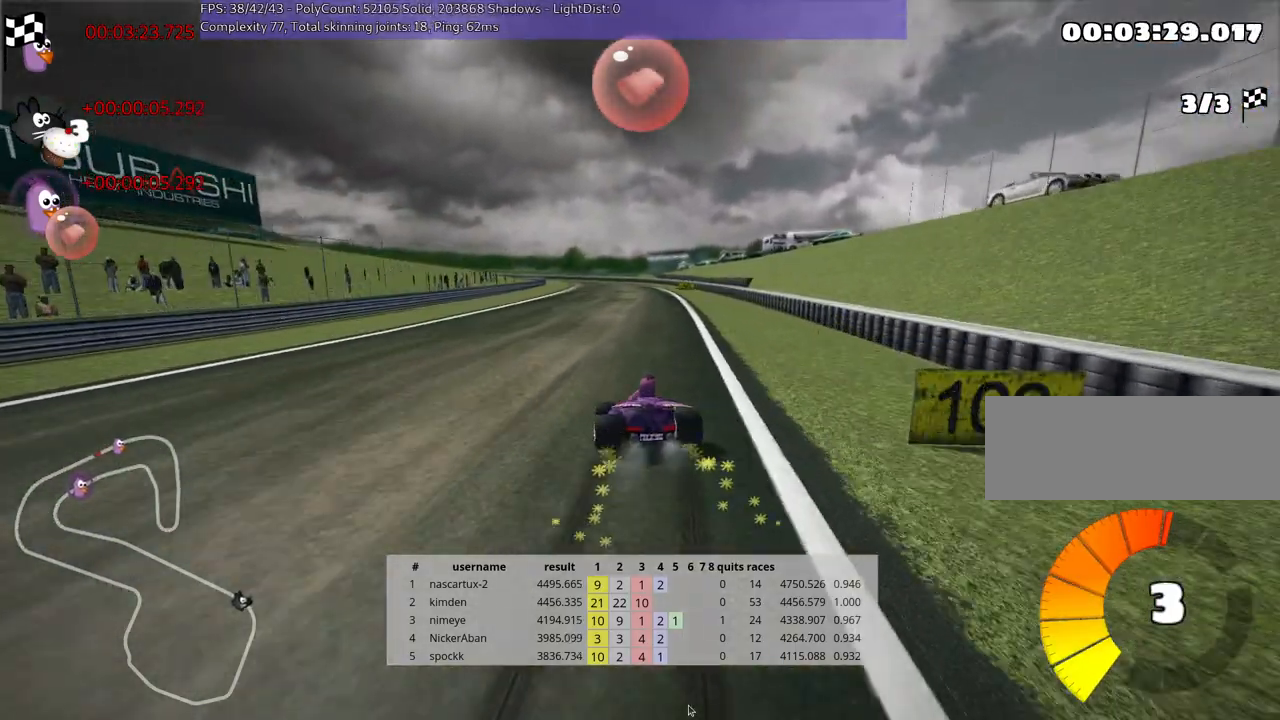
{"keys": ["right", "skid", "up"], "events": []}
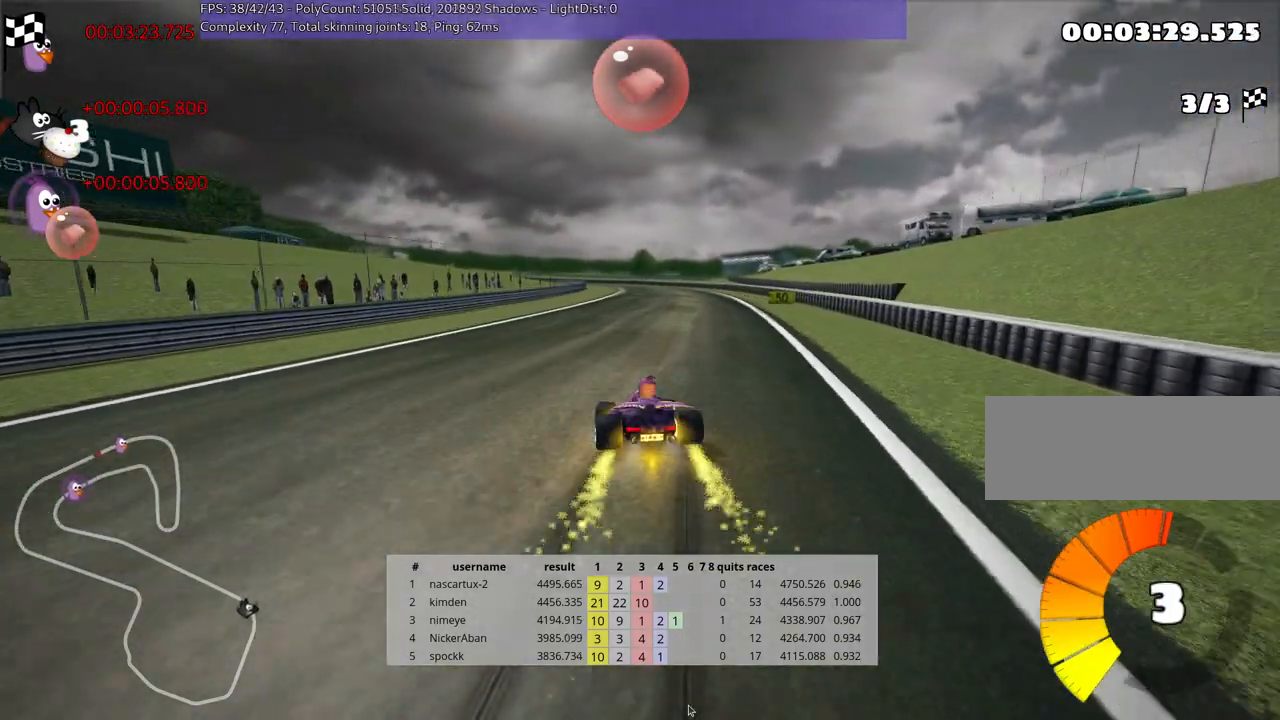
{"keys": ["up"], "events": [[200, "nitro", "down"], [217, "skid", "up"], [367, "right", "up"], [383, "nitro", "up"]]}
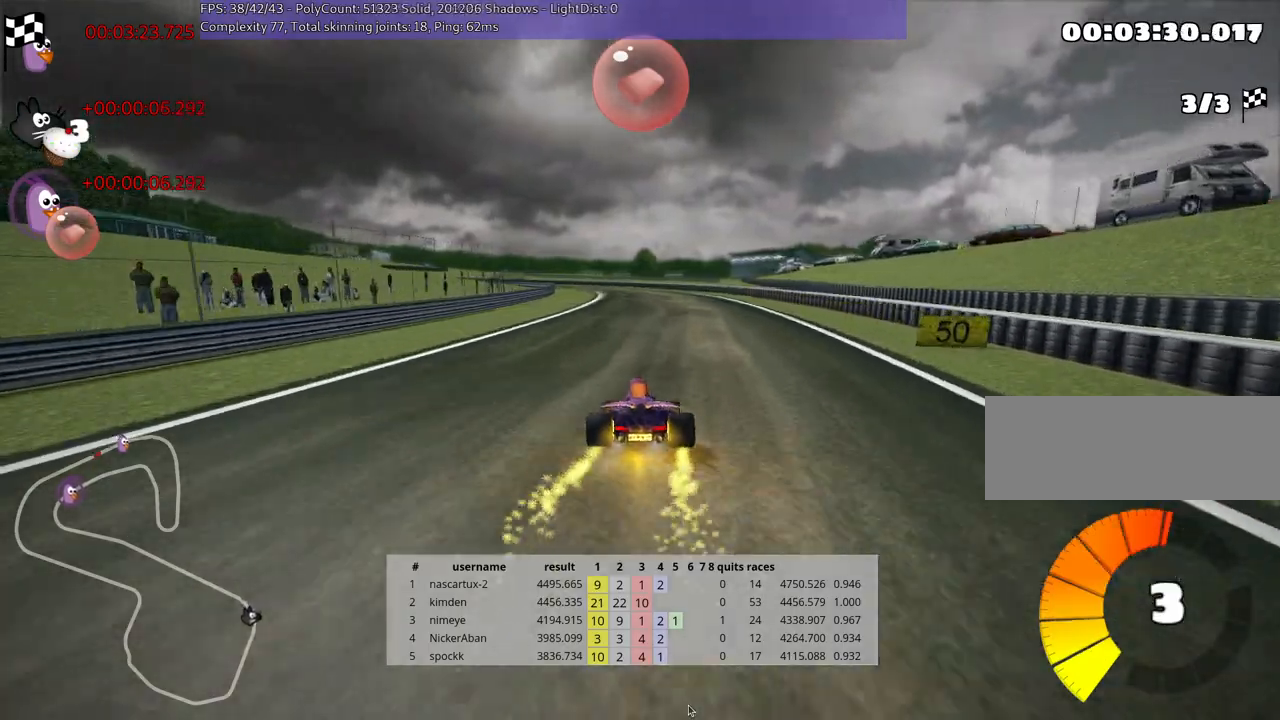
{"keys": ["right", "up"], "events": [[333, "right", "down"]]}
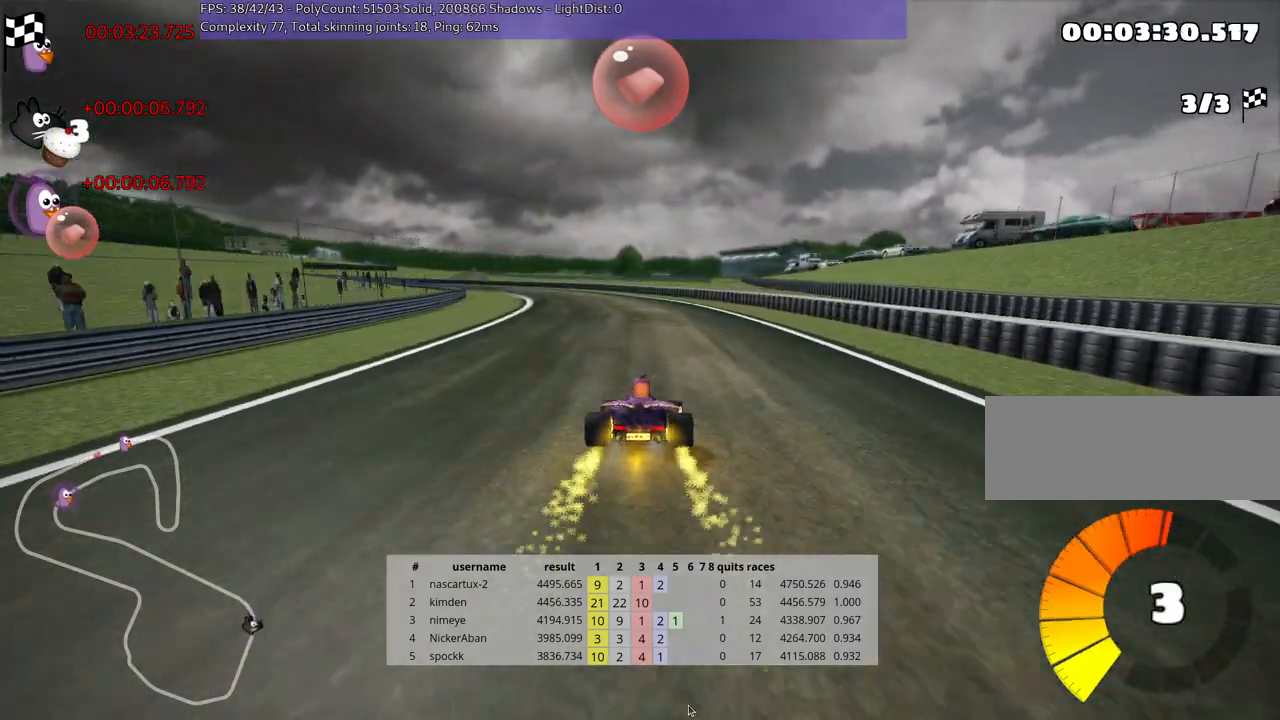
{"keys": ["left", "skid", "up"], "events": [[17, "right", "up"], [33, "skid", "down"], [67, "left", "down"], [283, "left", "up"], [400, "left", "down"]]}
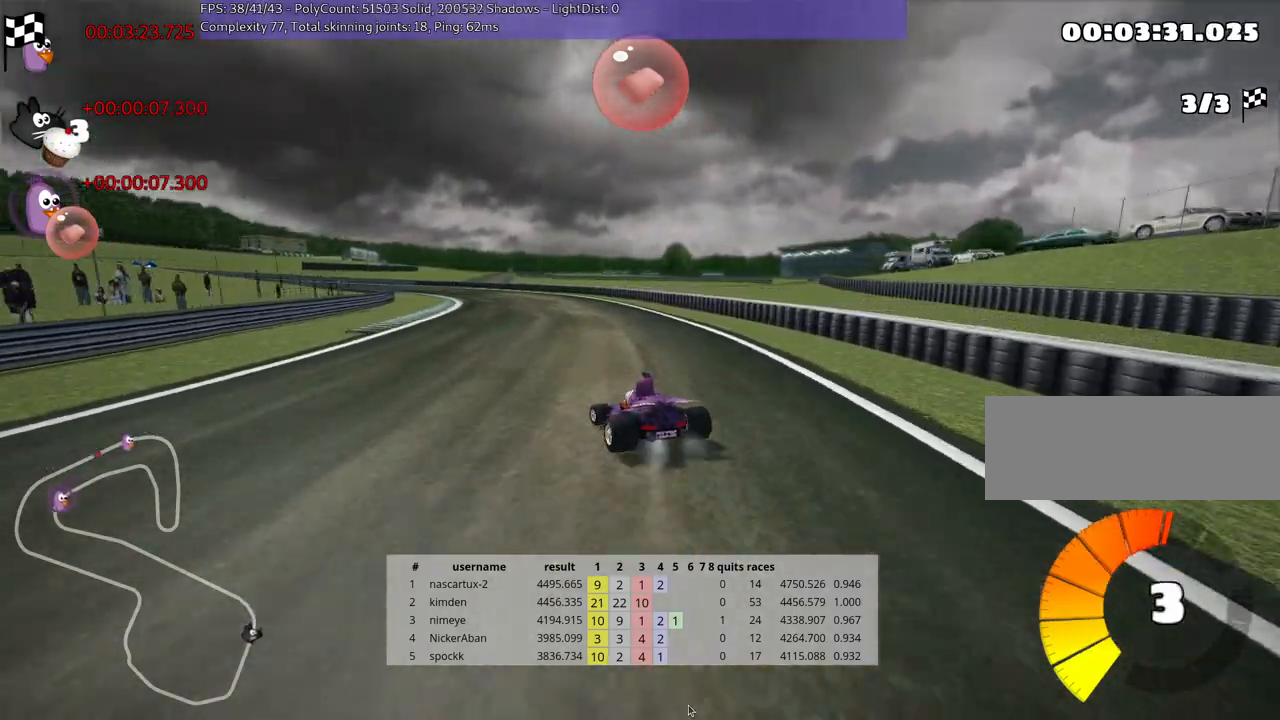
{"keys": ["skid", "up"], "events": [[250, "left", "up"]]}
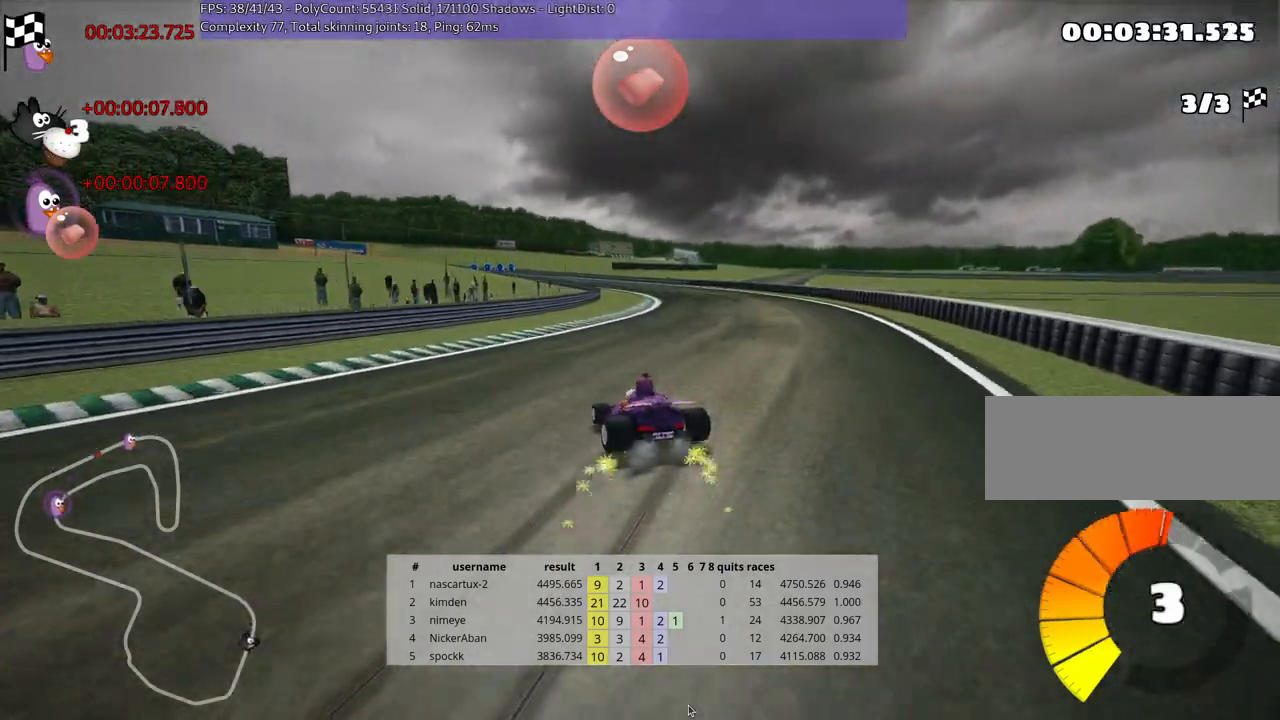
{"keys": ["nitro", "right", "skid", "up"], "events": [[167, "right", "down"], [400, "nitro", "down"]]}
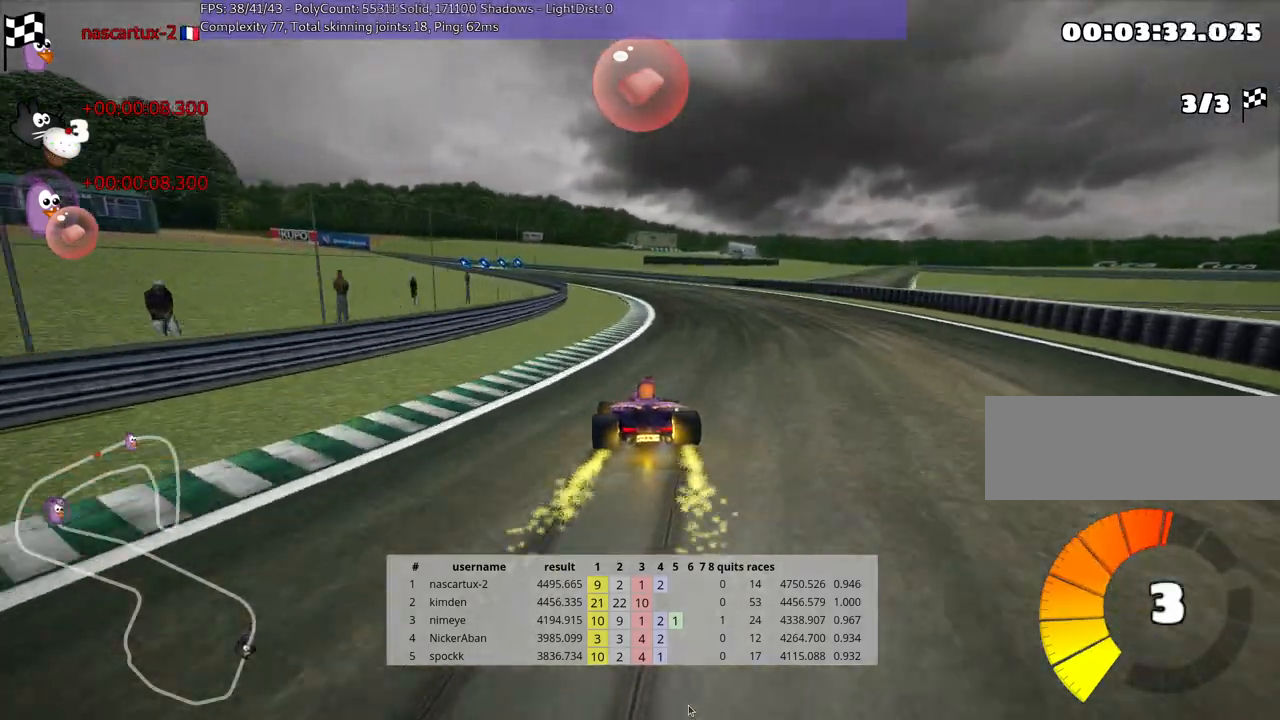
{"keys": ["nitro", "skid", "up"], "events": [[17, "right", "up"], [167, "right", "down"], [317, "left", "down"], [317, "right", "up"], [467, "left", "up"]]}
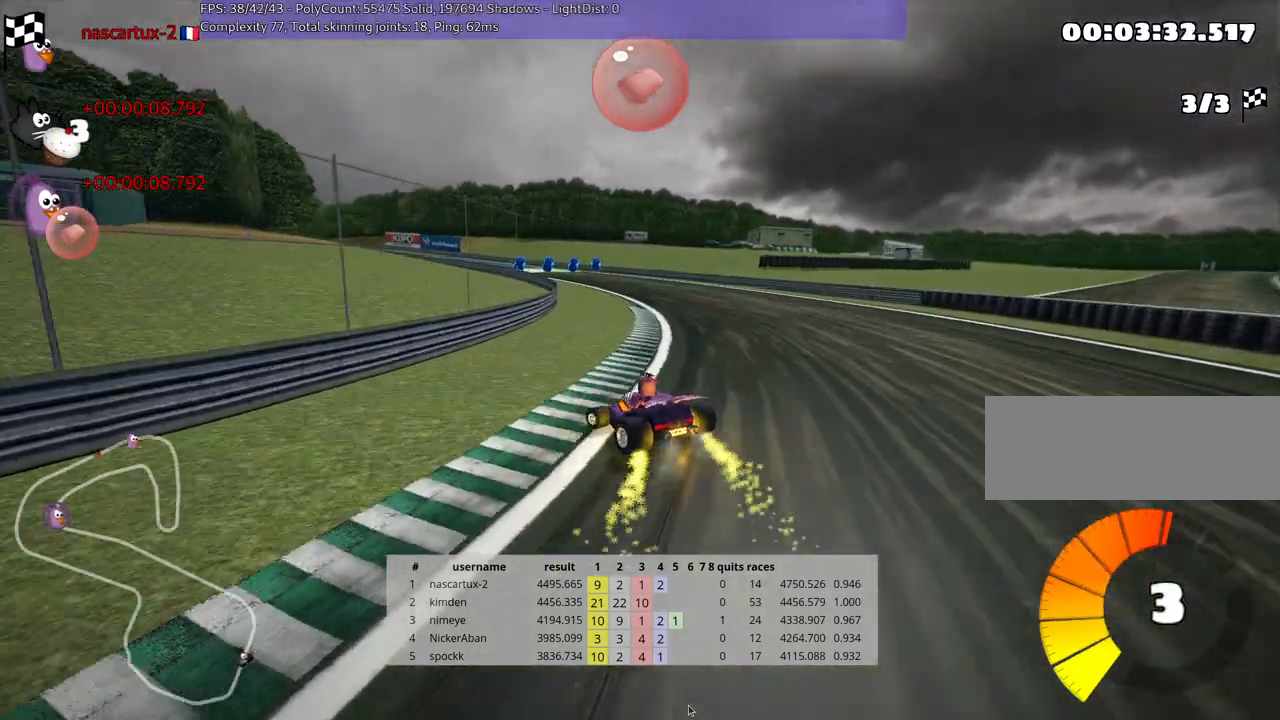
{"keys": ["skid", "up"], "events": [[233, "nitro", "up"]]}
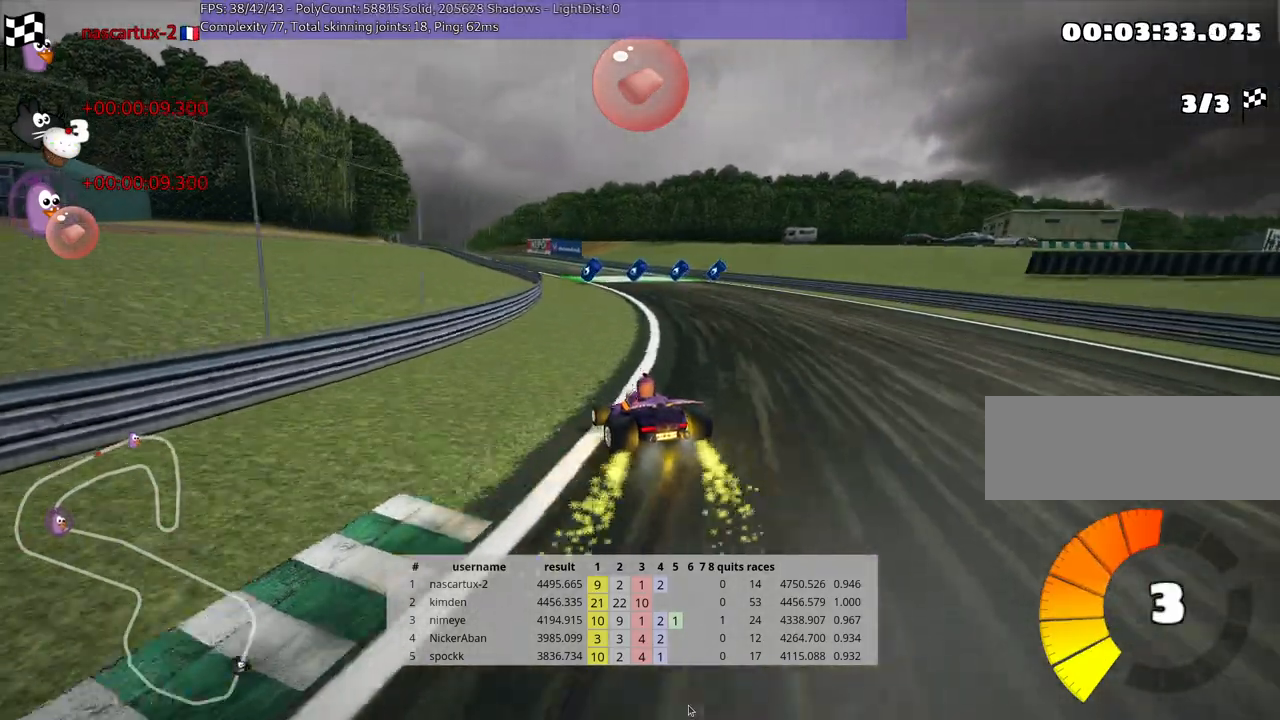
{"keys": ["skid", "up"], "events": []}
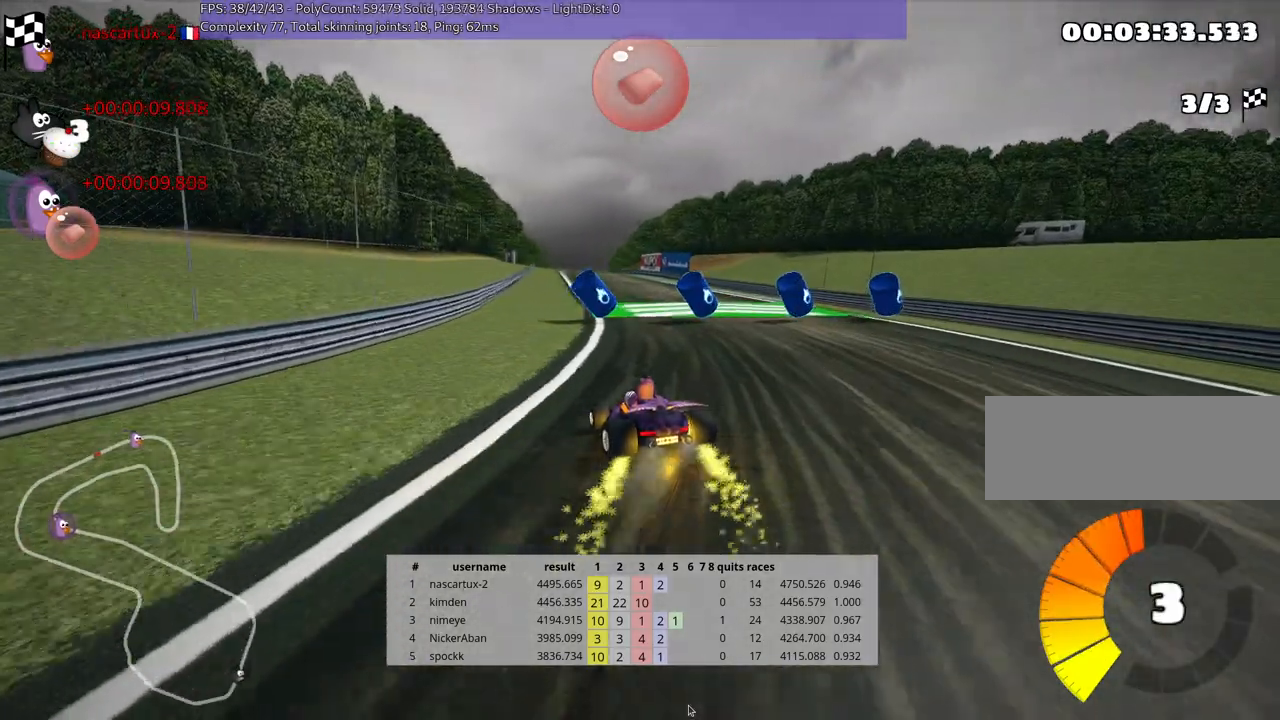
{"keys": ["skid", "up"], "events": [[83, "right", "down"], [183, "nitro", "down"], [467, "right", "up"], [483, "nitro", "up"]]}
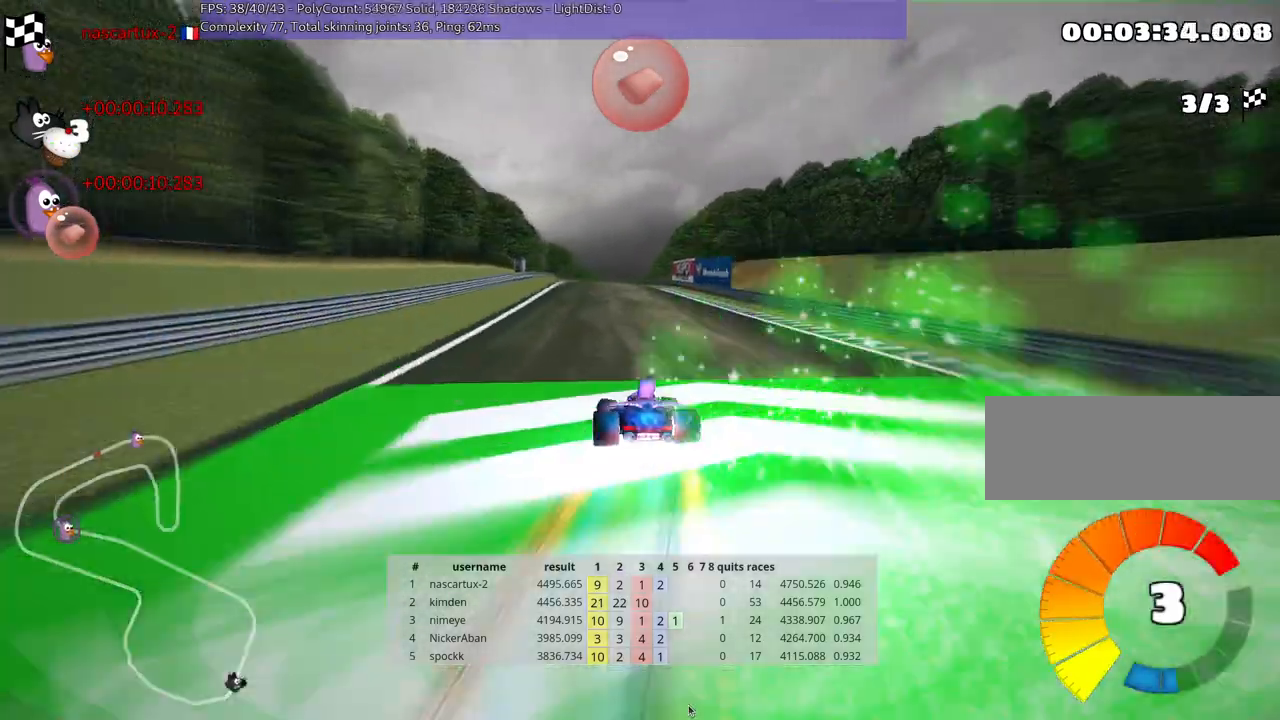
{"keys": ["right", "skid", "up"], "events": [[50, "right", "down"]]}
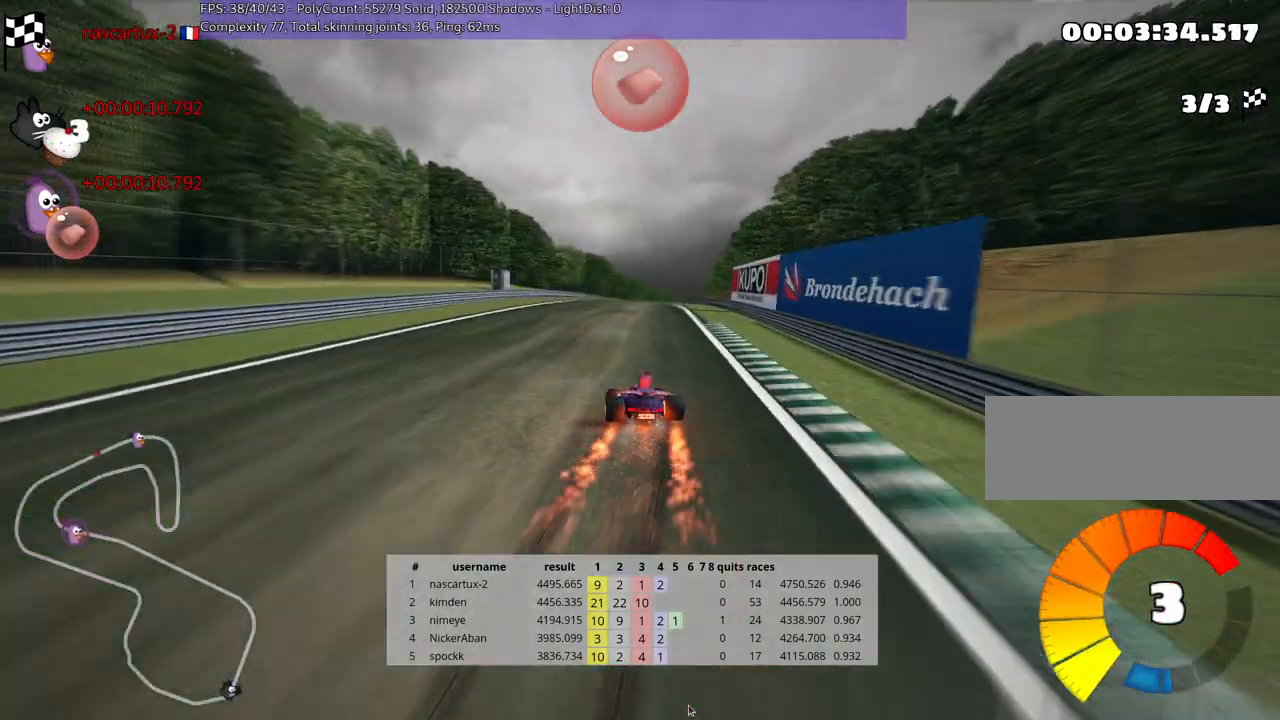
{"keys": ["right", "skid", "up"], "events": []}
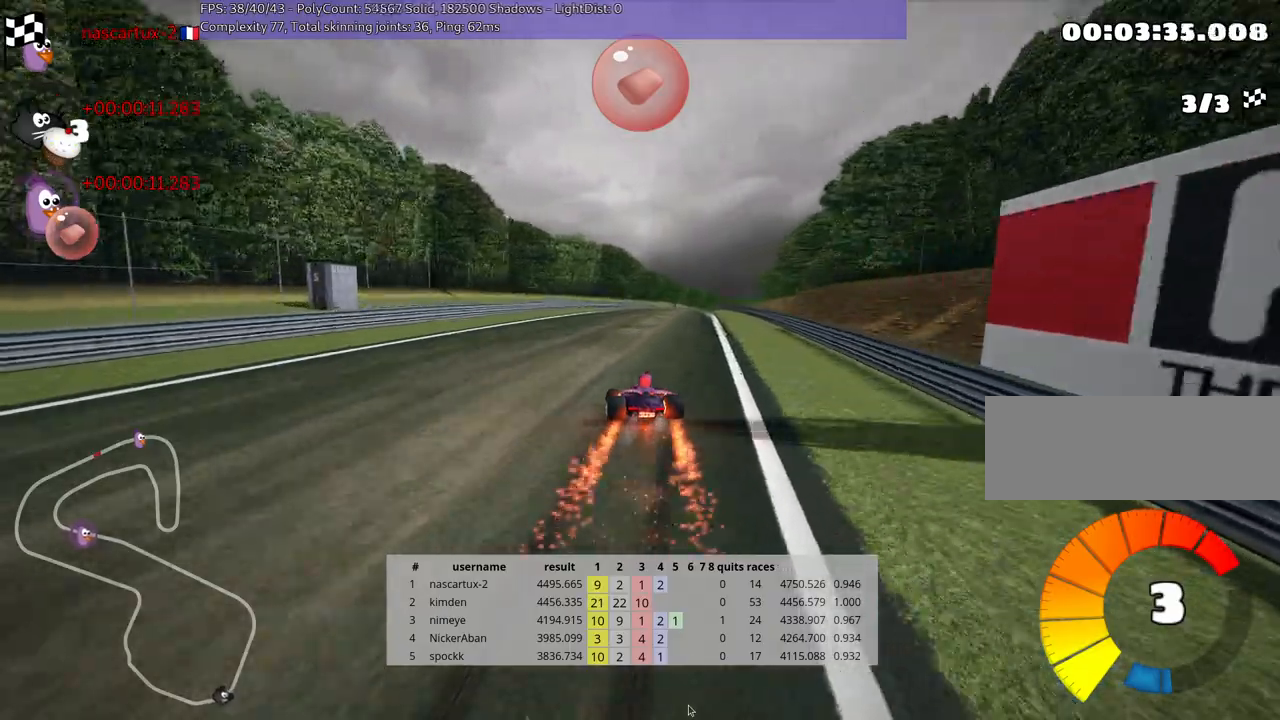
{"keys": ["fire", "up"], "events": [[117, "skid", "up"], [350, "right", "up"], [483, "fire", "down"]]}
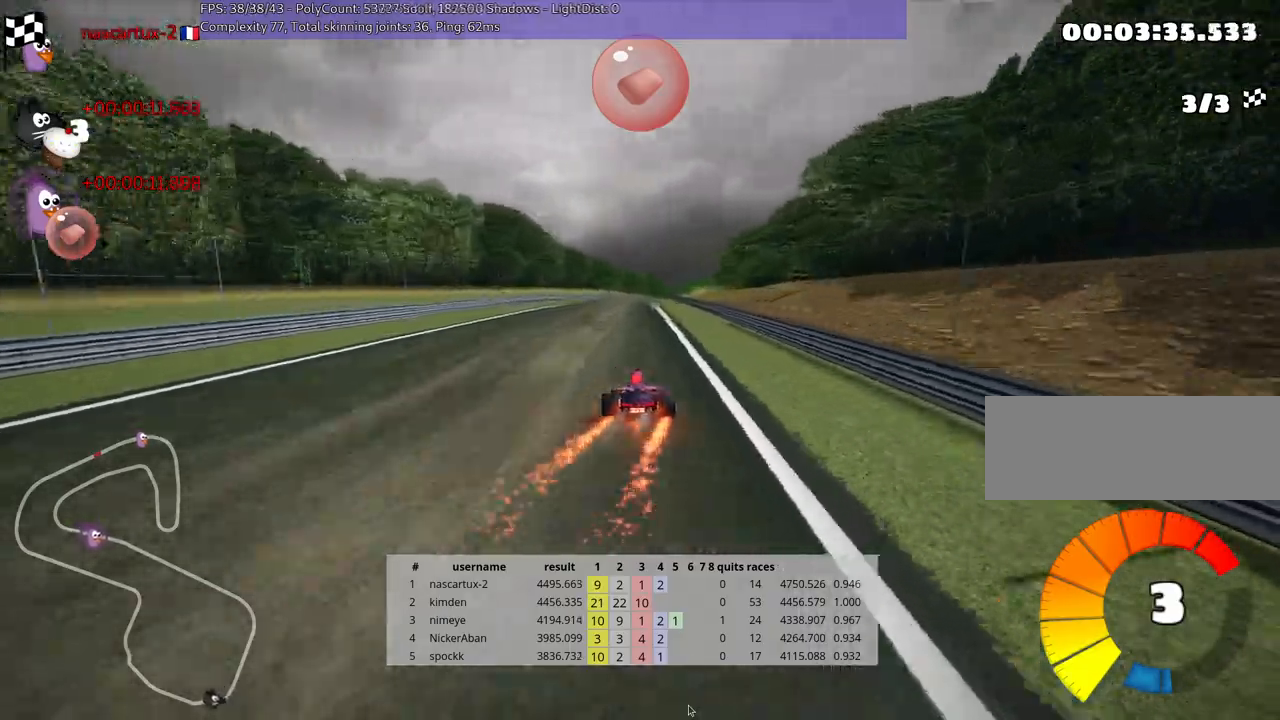
{"keys": ["left", "up"], "events": [[100, "fire", "up"], [233, "left", "down"]]}